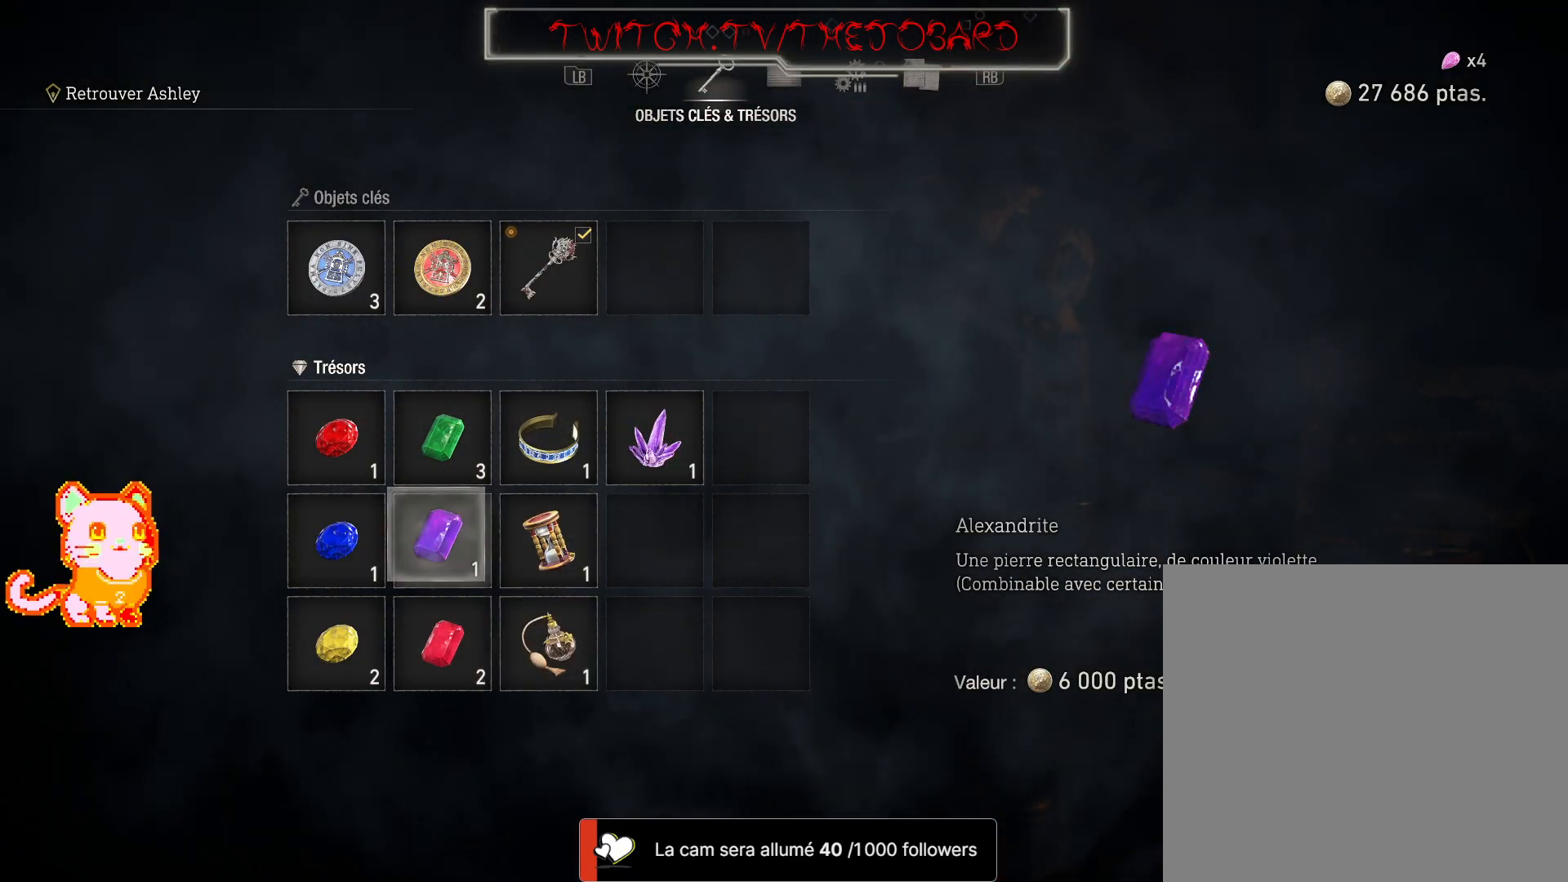
Gameplay with a controller (Xbox layout); each line is a JSON object with the inputs held at the frame after it. "events" lists button and stick changes between this image and that frame as [ms after this image, input, new state], when the widget could be followed in between. Not read: SHARE.
{"buttons": [], "left_stick": "right", "right_stick": "center", "events": [[83, "left_stick", "up-right"], [233, "left_stick", "center"], [383, "left_stick", "right"]]}
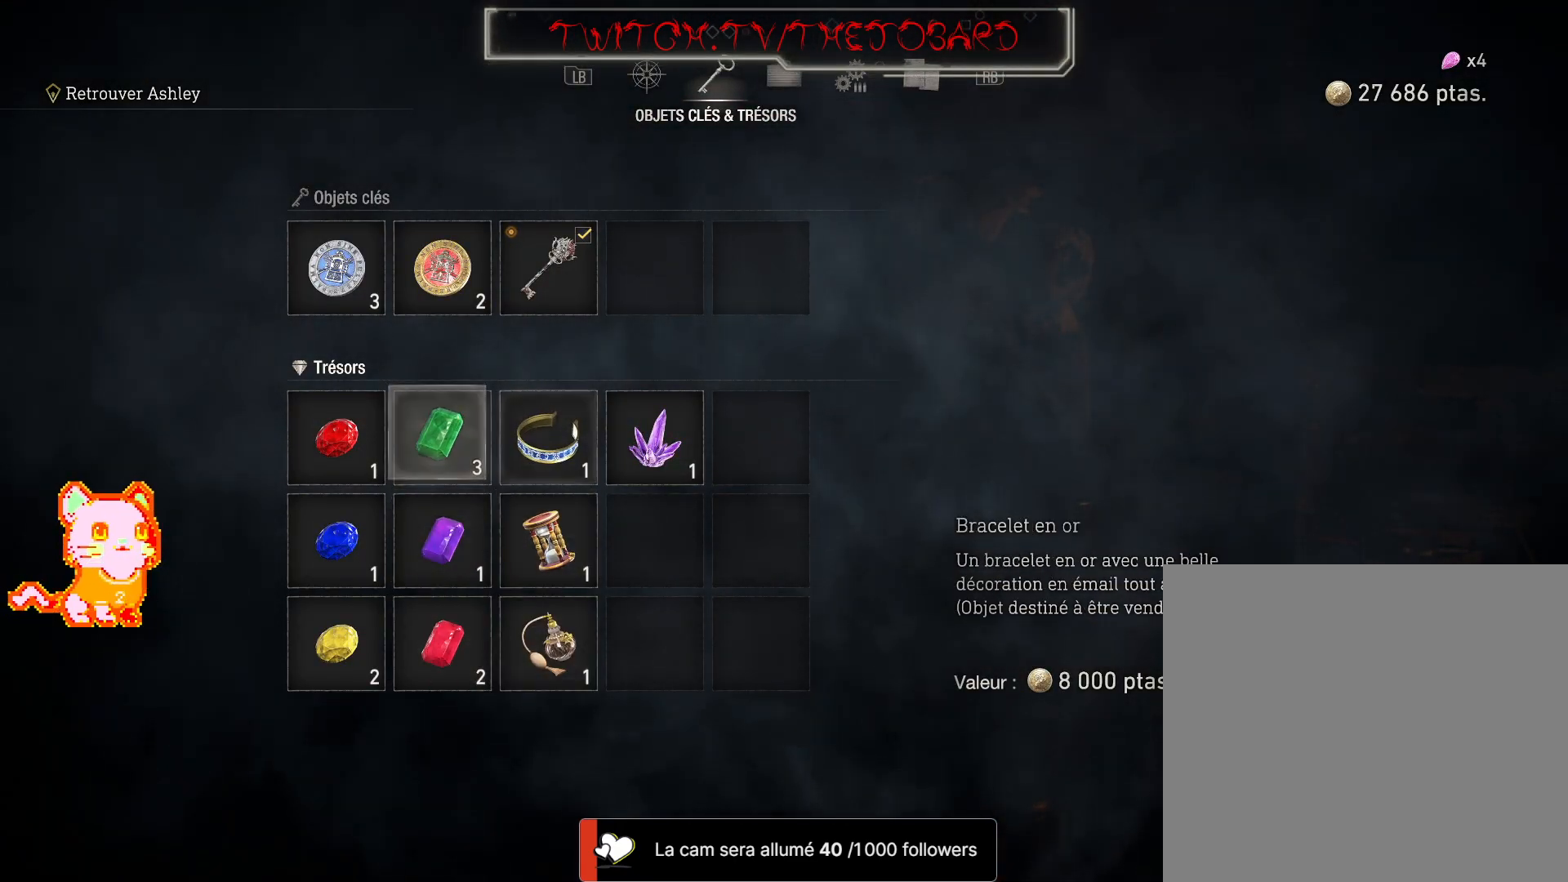
{"buttons": [], "left_stick": "center", "right_stick": "center", "events": [[17, "left_stick", "center"], [250, "A", "down"], [400, "A", "up"]]}
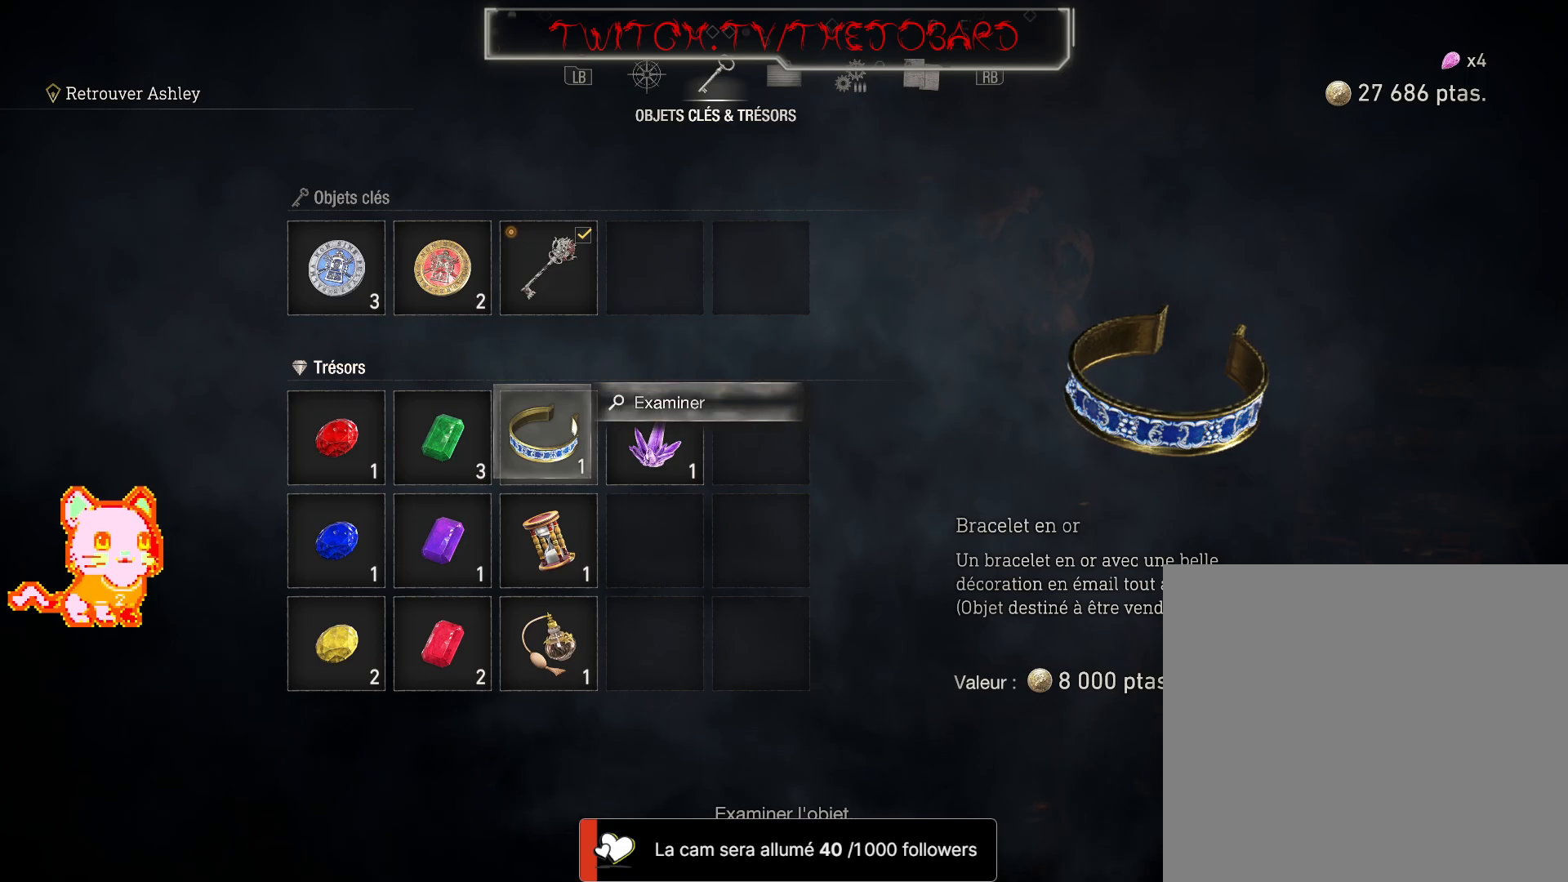
{"buttons": ["A"], "left_stick": "center", "right_stick": "center", "events": [[450, "A", "down"]]}
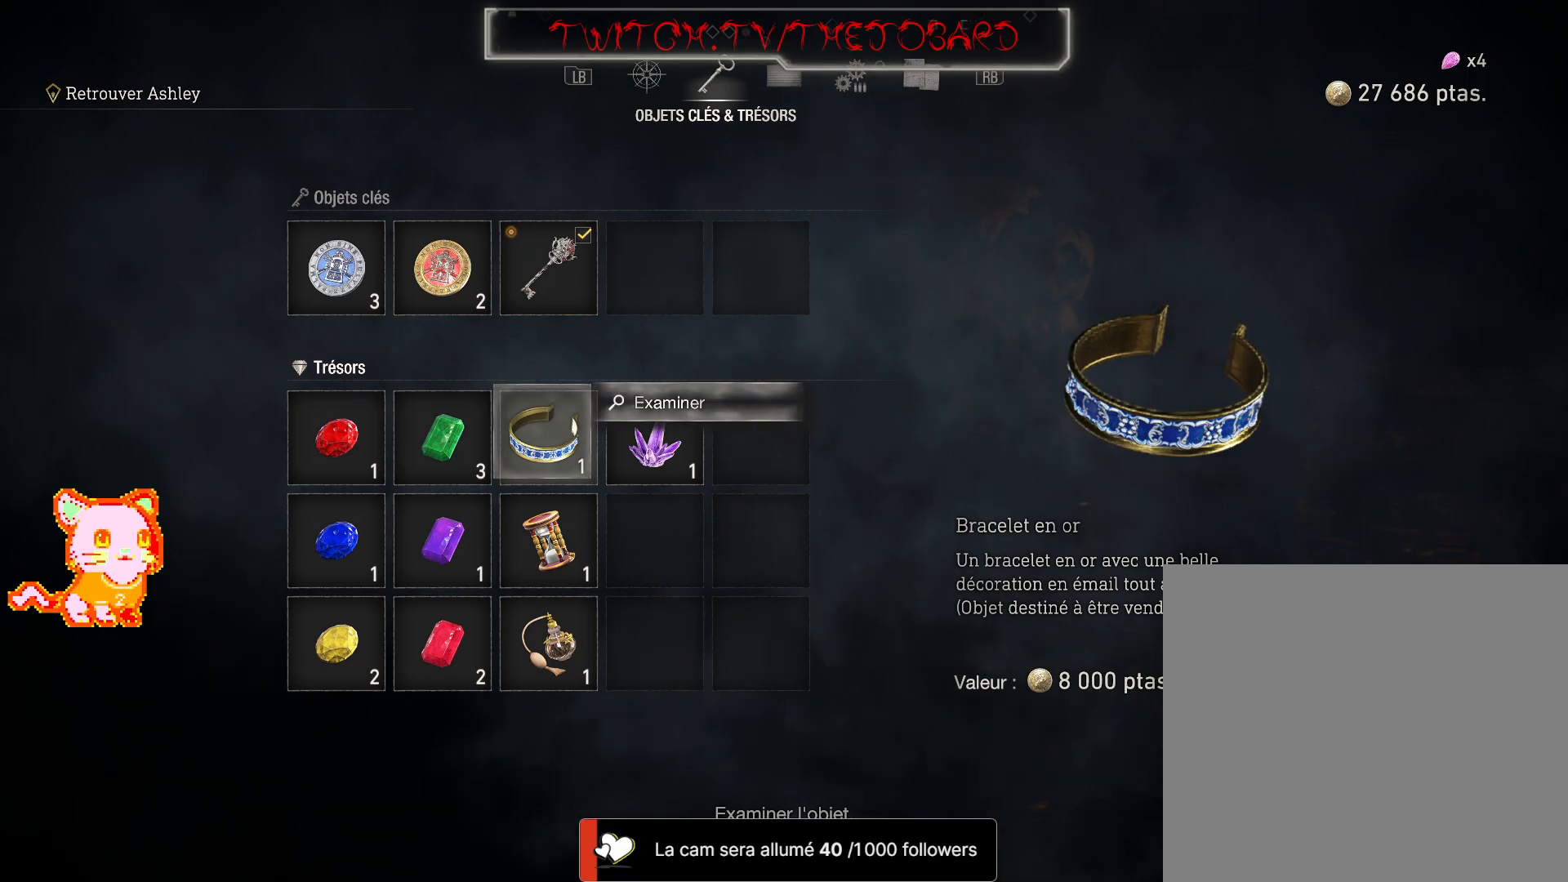
{"buttons": [], "left_stick": "center", "right_stick": "center", "events": [[83, "A", "up"]]}
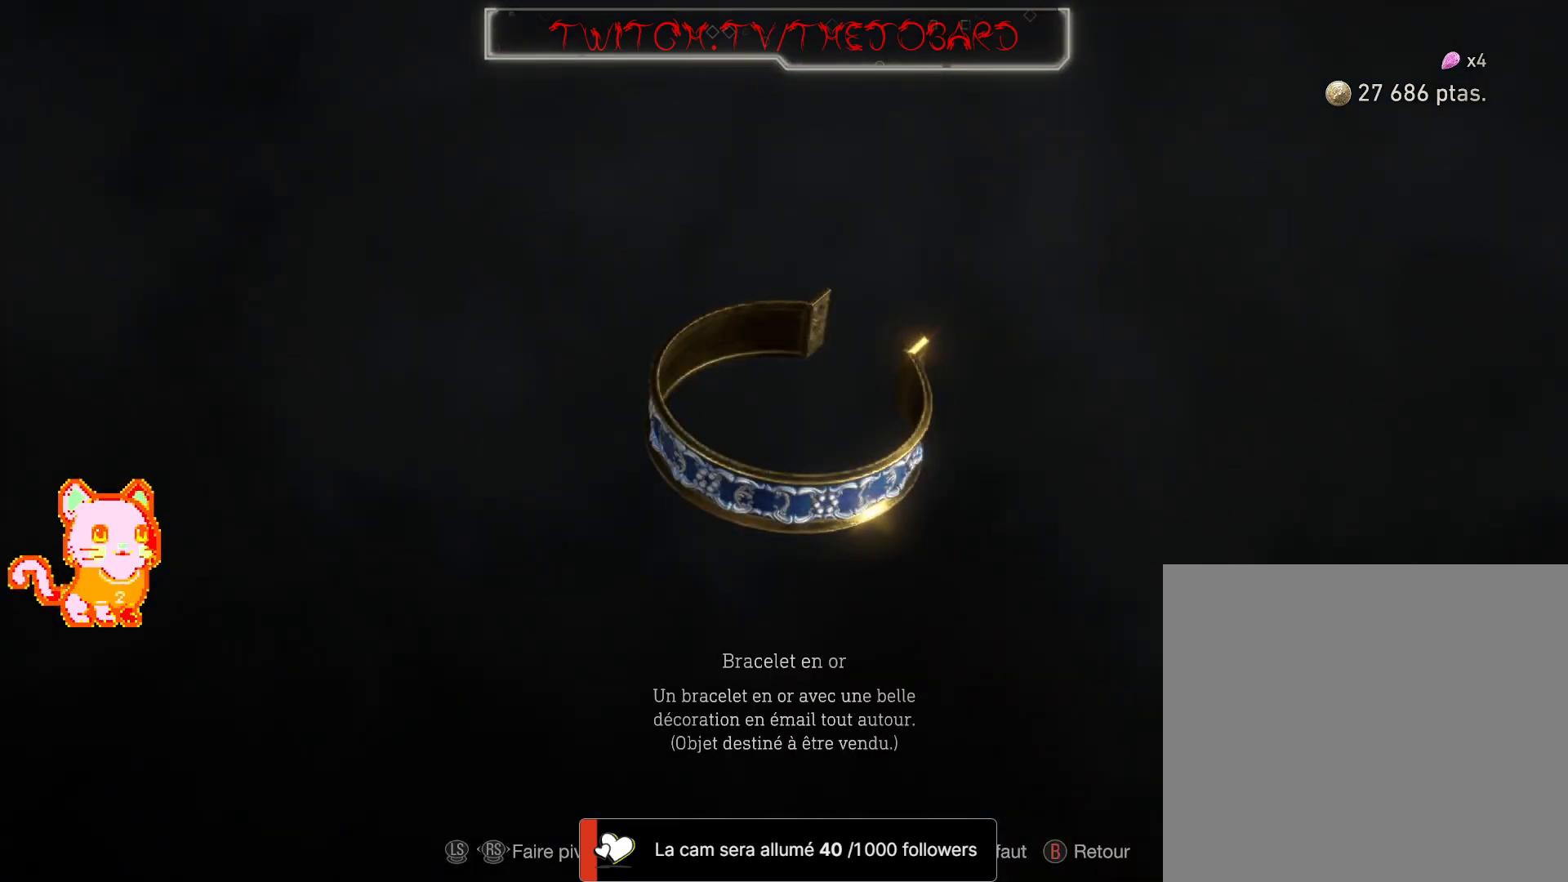
{"buttons": [], "left_stick": "center", "right_stick": "center", "events": [[133, "B", "down"], [250, "B", "up"]]}
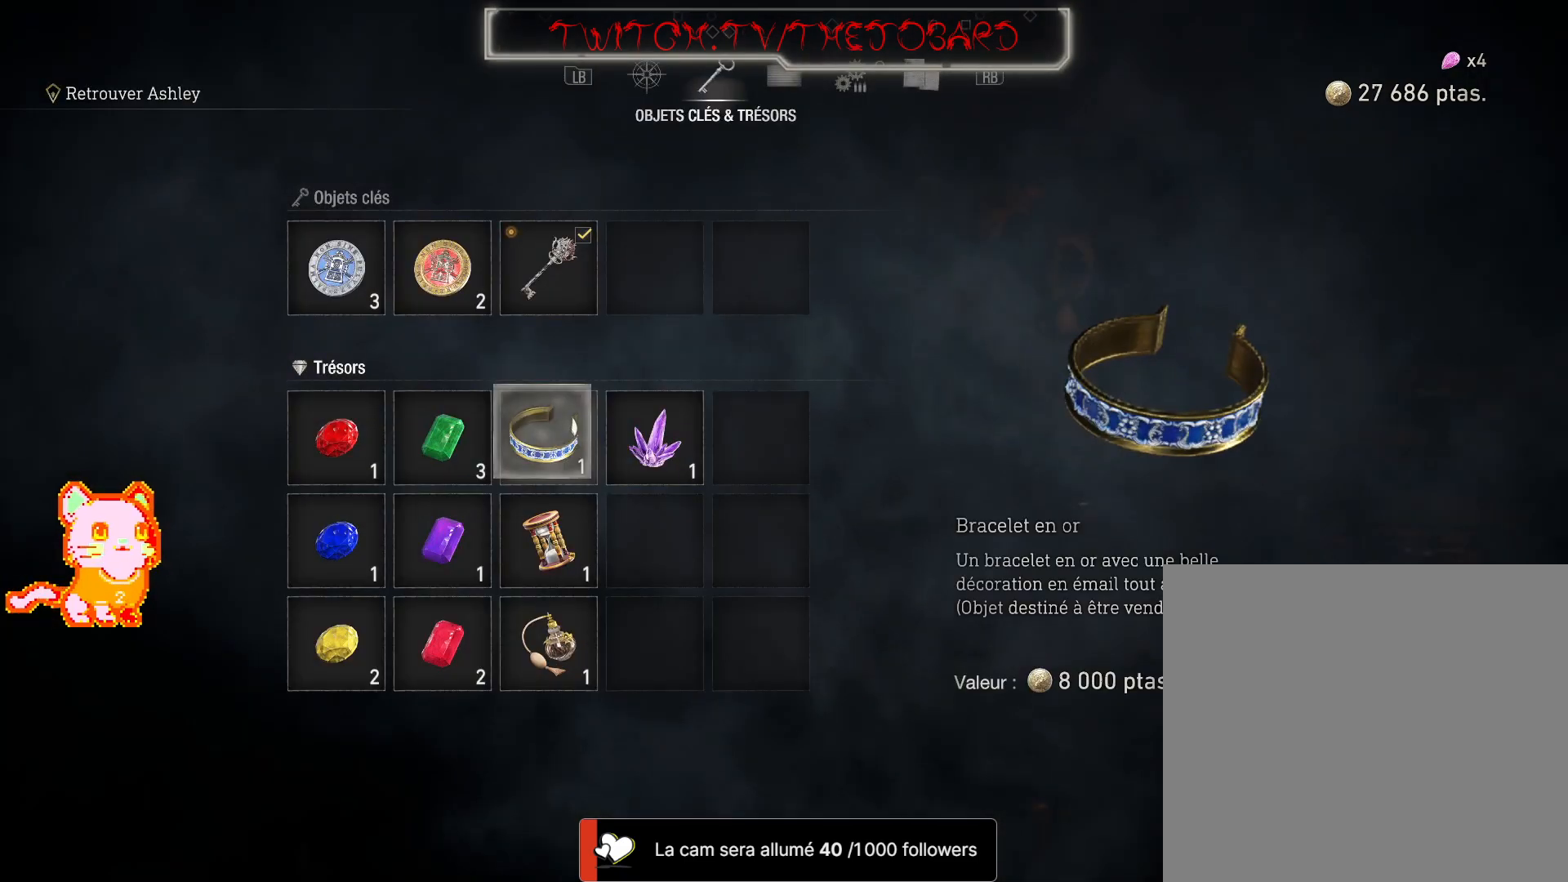
{"buttons": ["A"], "left_stick": "center", "right_stick": "center", "events": [[33, "left_stick", "down"], [200, "left_stick", "center"], [433, "A", "down"]]}
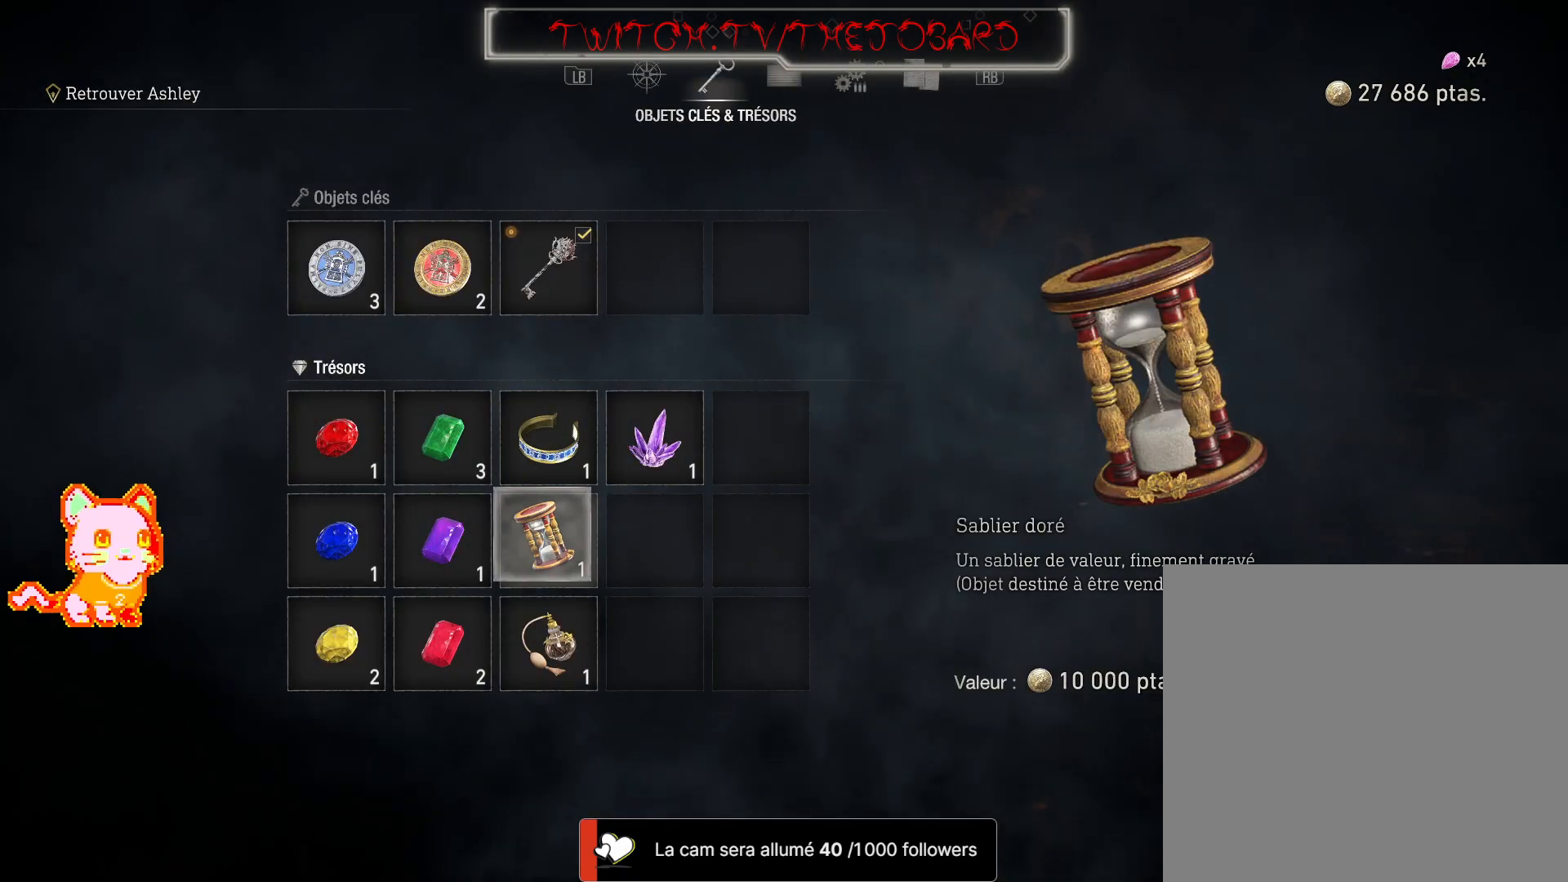
{"buttons": [], "left_stick": "center", "right_stick": "center", "events": [[67, "A", "up"], [217, "A", "down"], [317, "A", "up"]]}
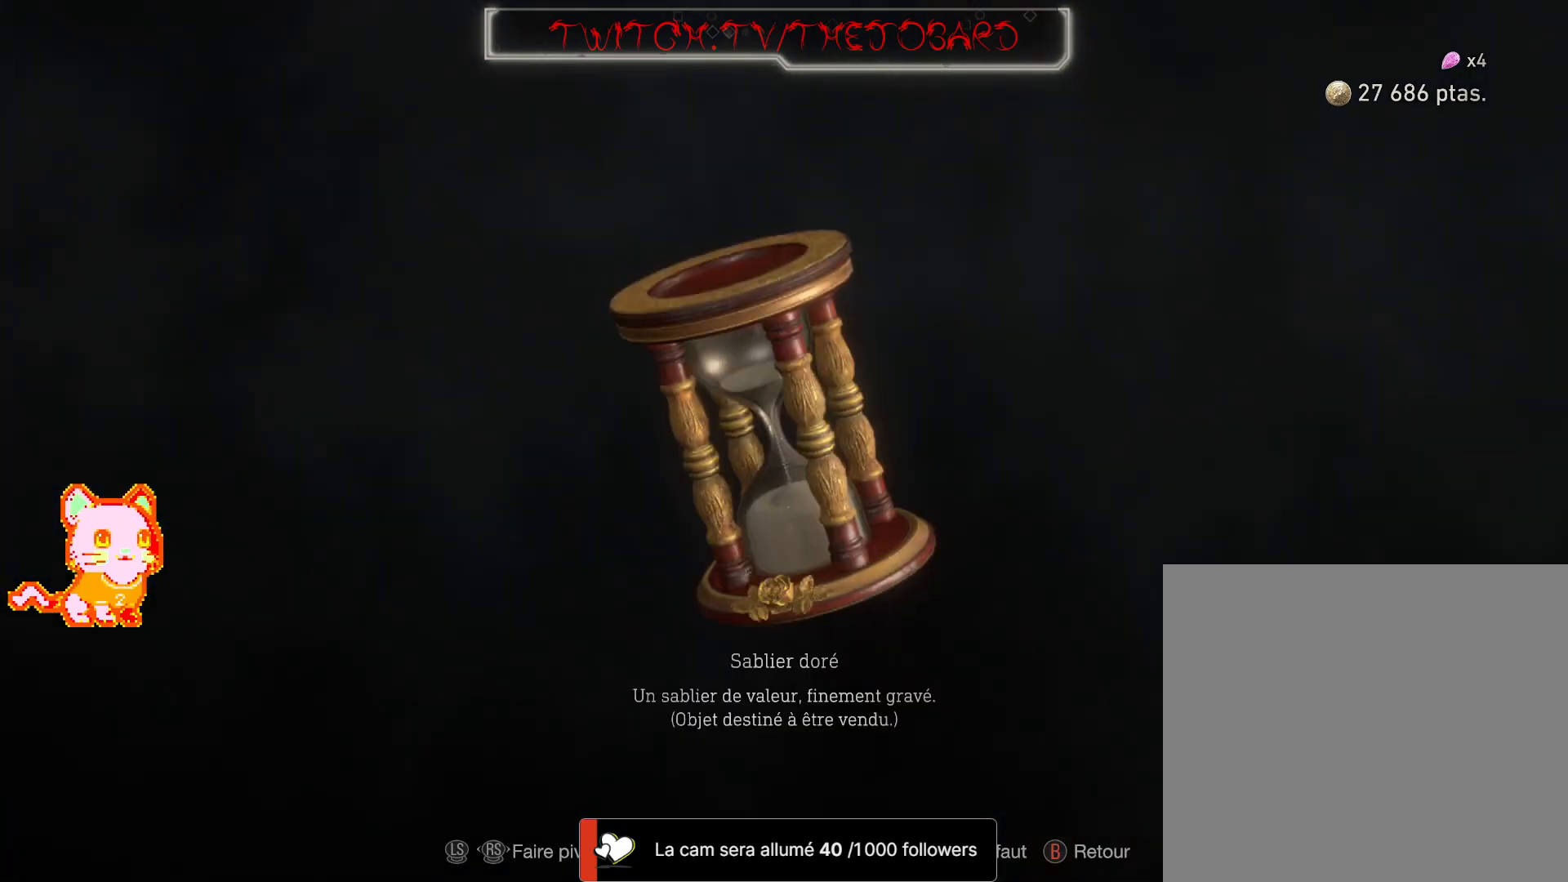
{"buttons": [], "left_stick": "down", "right_stick": "center", "events": [[167, "B", "down"], [250, "B", "up"], [483, "left_stick", "down"]]}
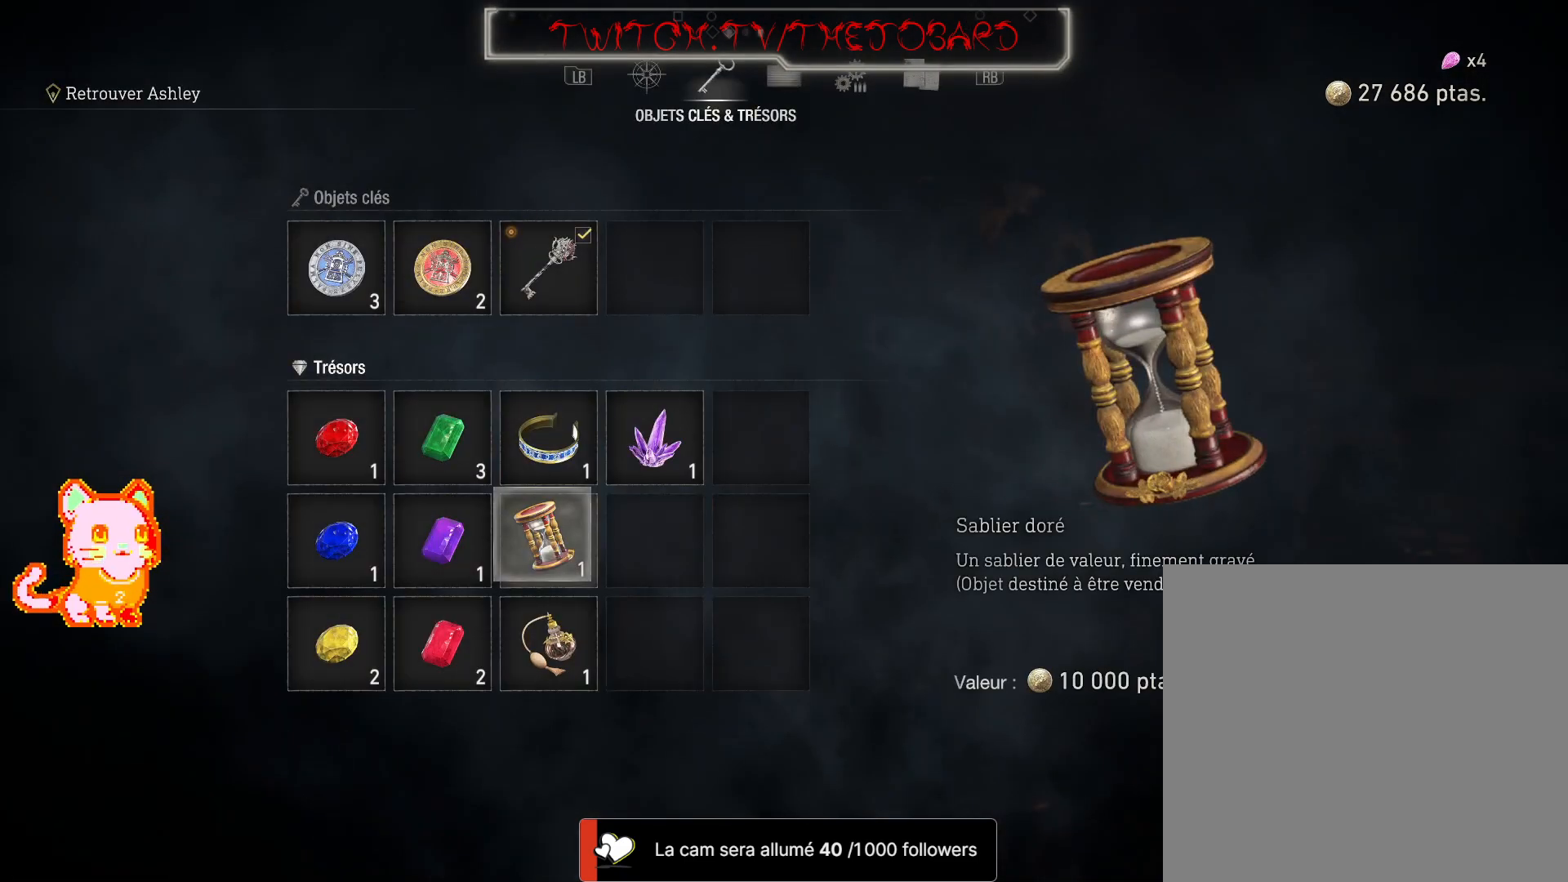
{"buttons": [], "left_stick": "center", "right_stick": "center", "events": [[167, "left_stick", "center"], [267, "A", "down"], [383, "A", "up"]]}
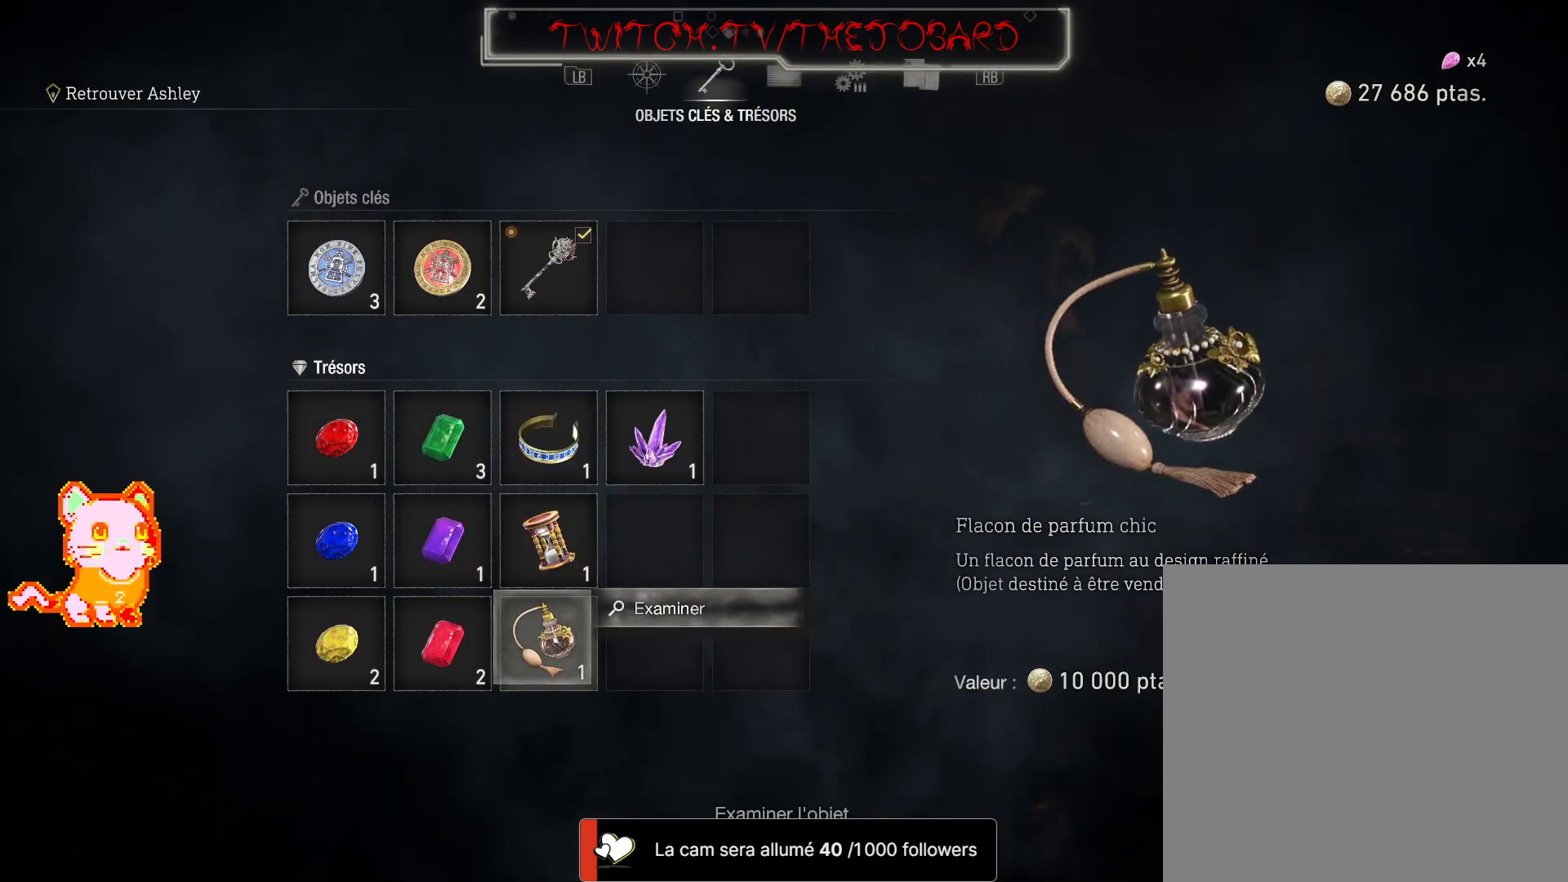
{"buttons": [], "left_stick": "center", "right_stick": "center", "events": [[117, "A", "down"], [233, "A", "up"]]}
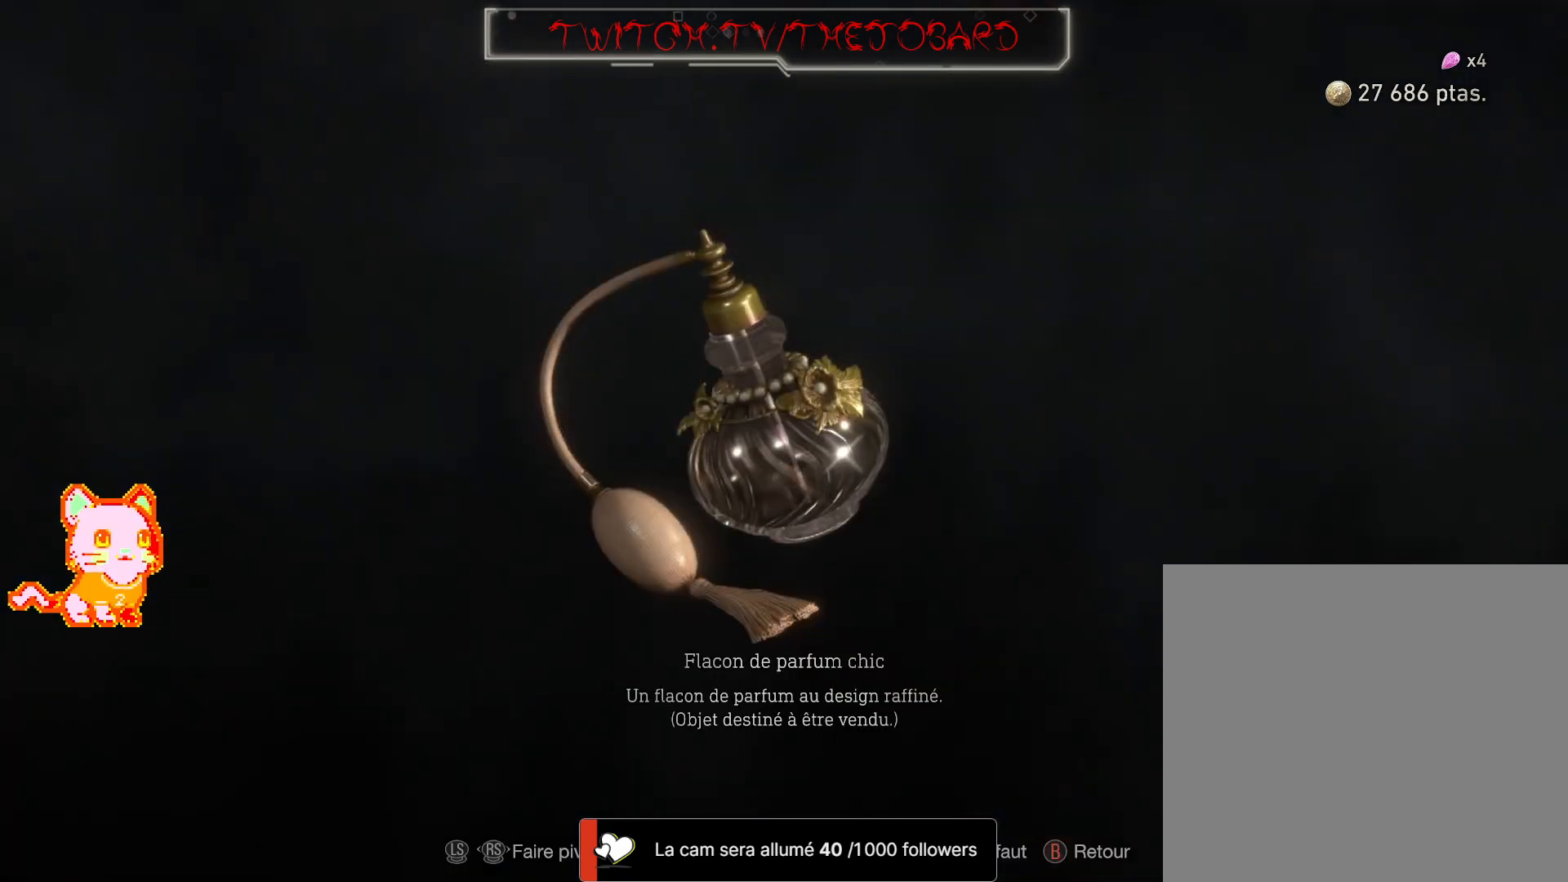
{"buttons": [], "left_stick": "down", "right_stick": "center", "events": [[333, "left_stick", "down"]]}
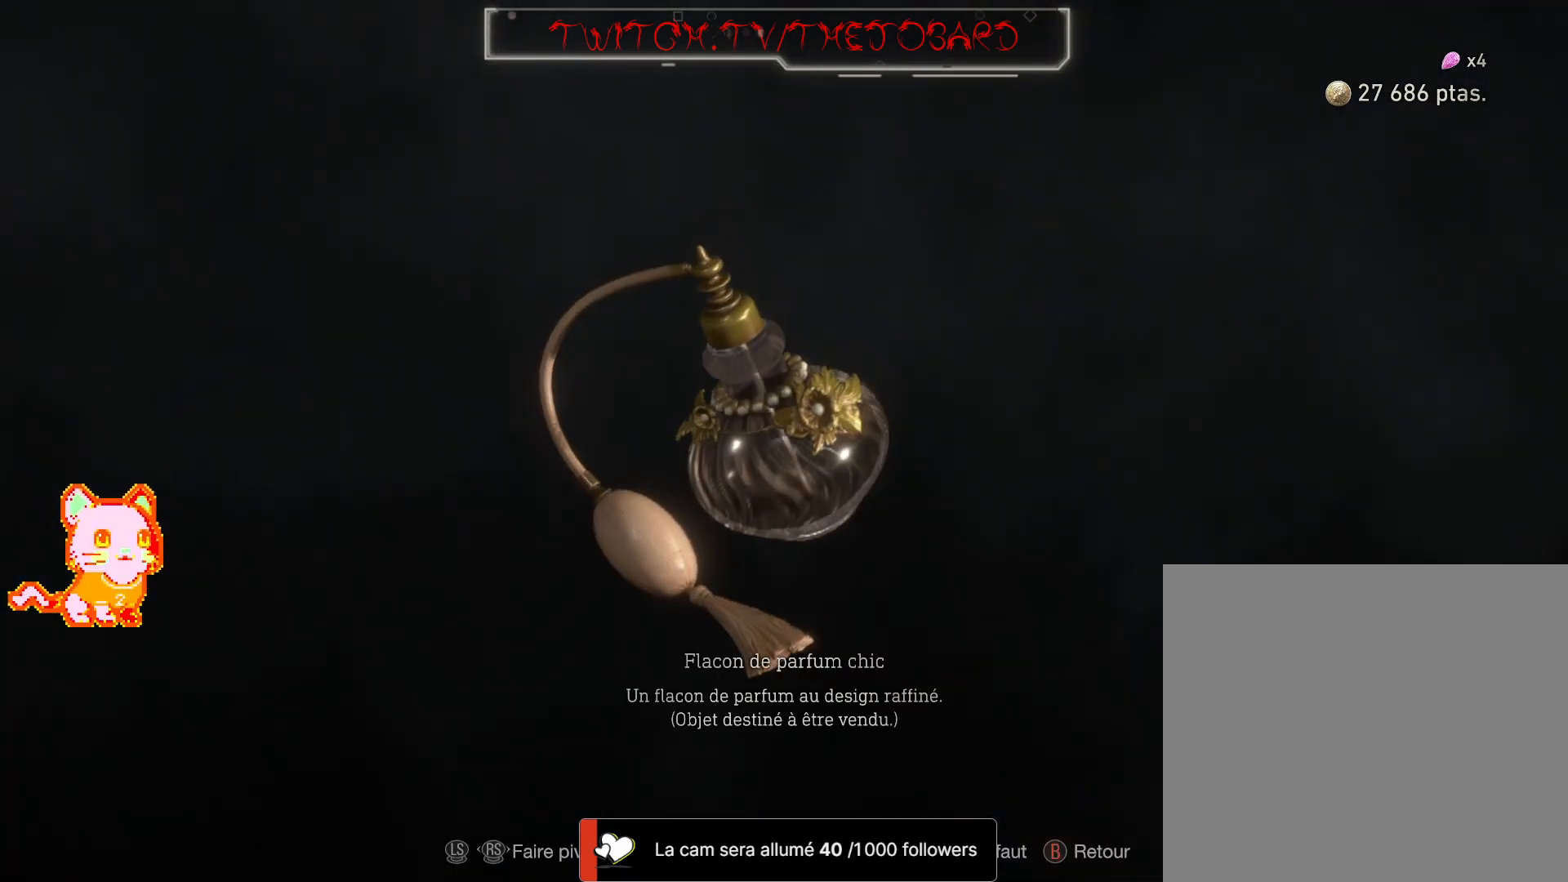
{"buttons": [], "left_stick": "down", "right_stick": "center", "events": []}
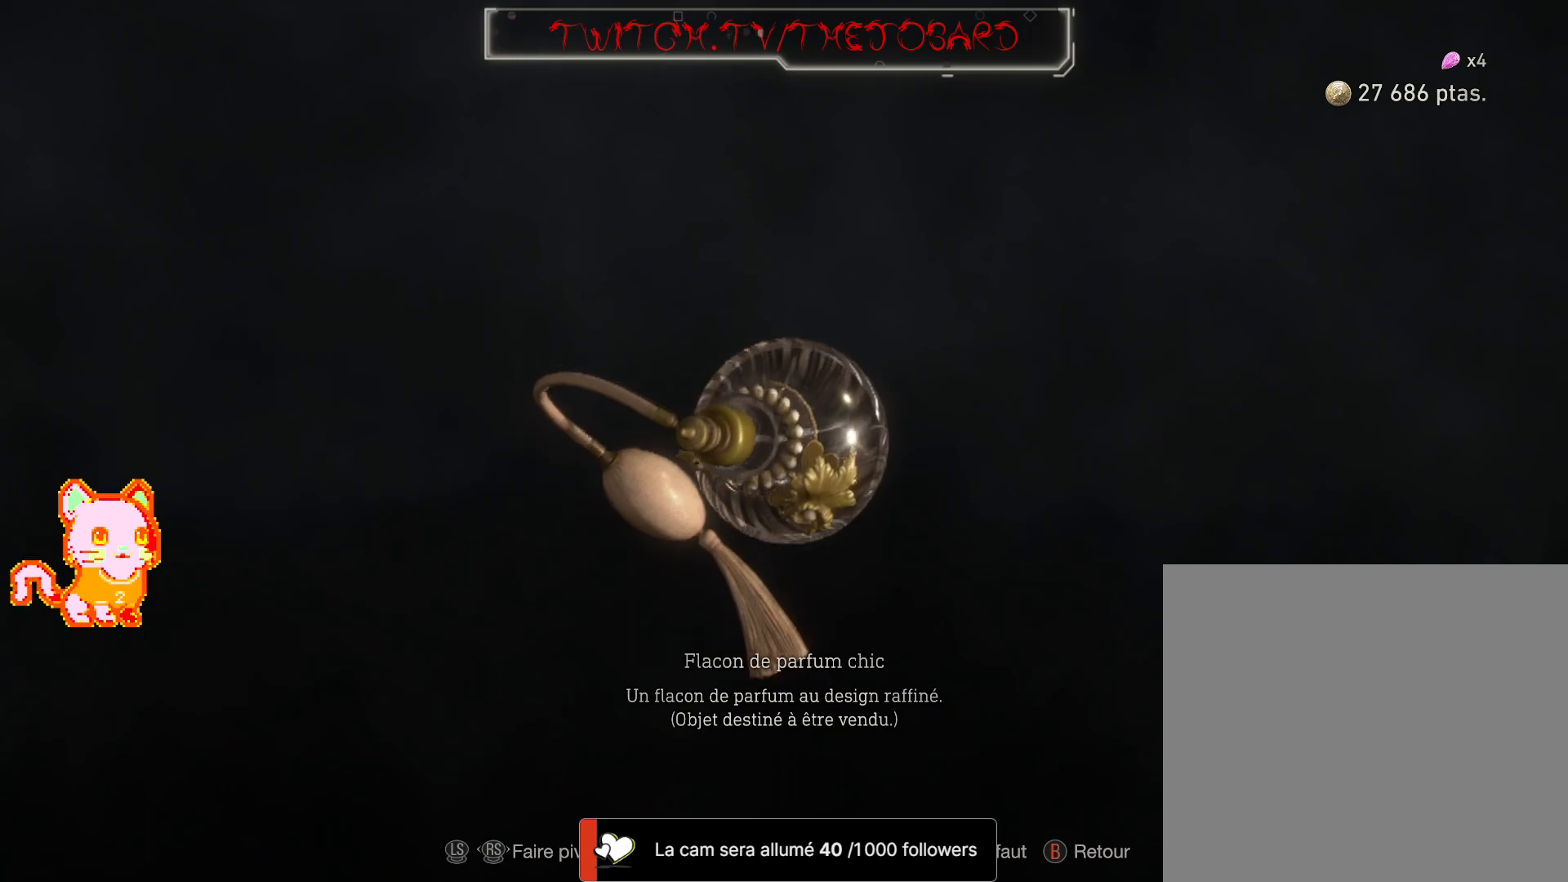
{"buttons": [], "left_stick": "down", "right_stick": "center", "events": []}
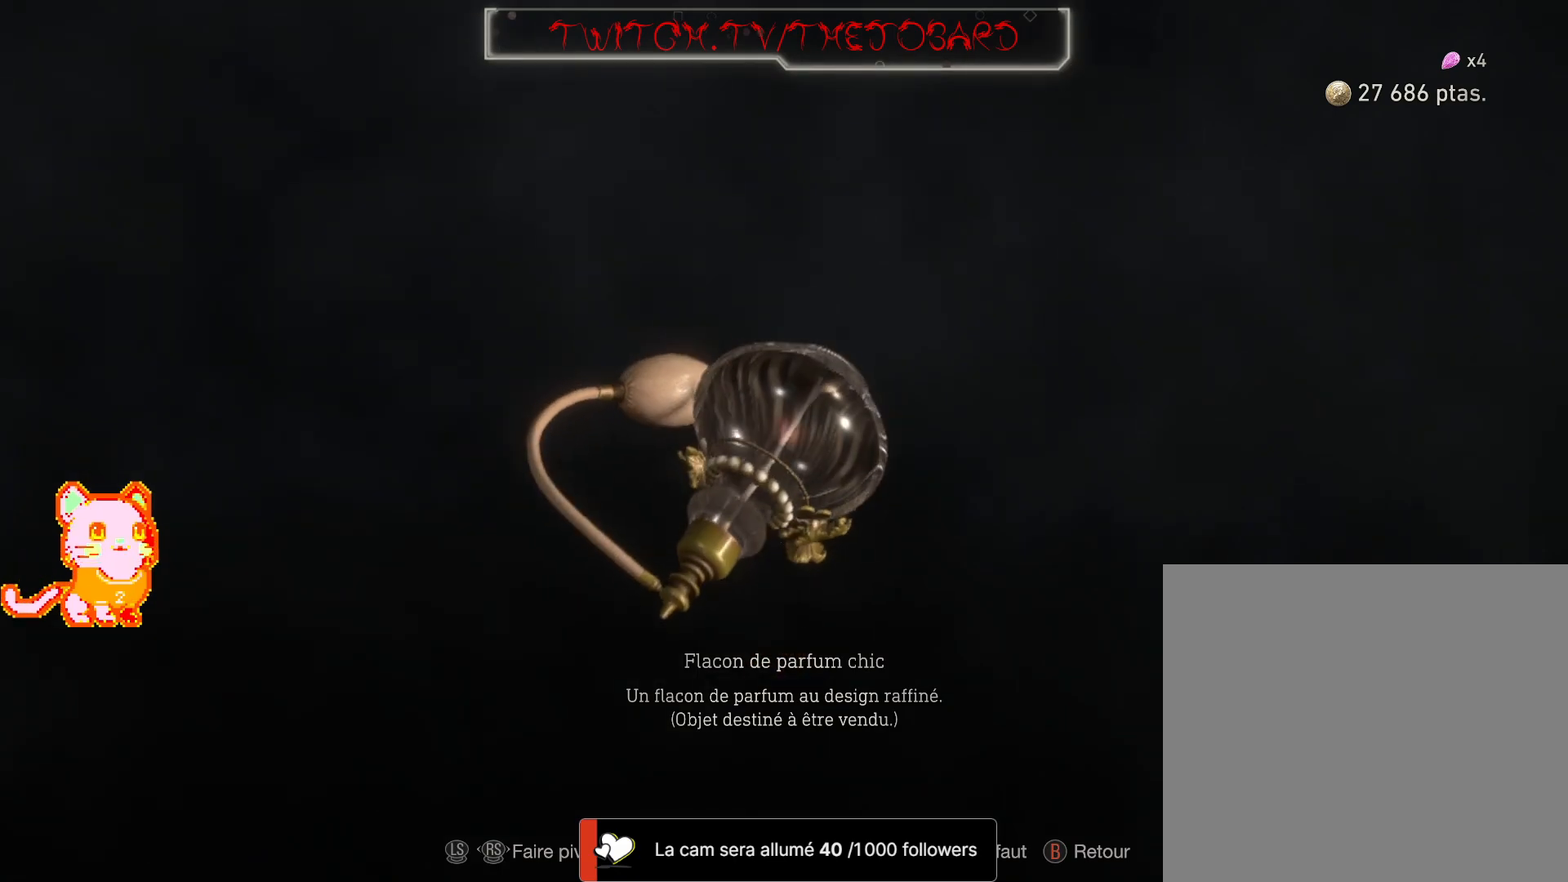
{"buttons": [], "left_stick": "down", "right_stick": "center", "events": []}
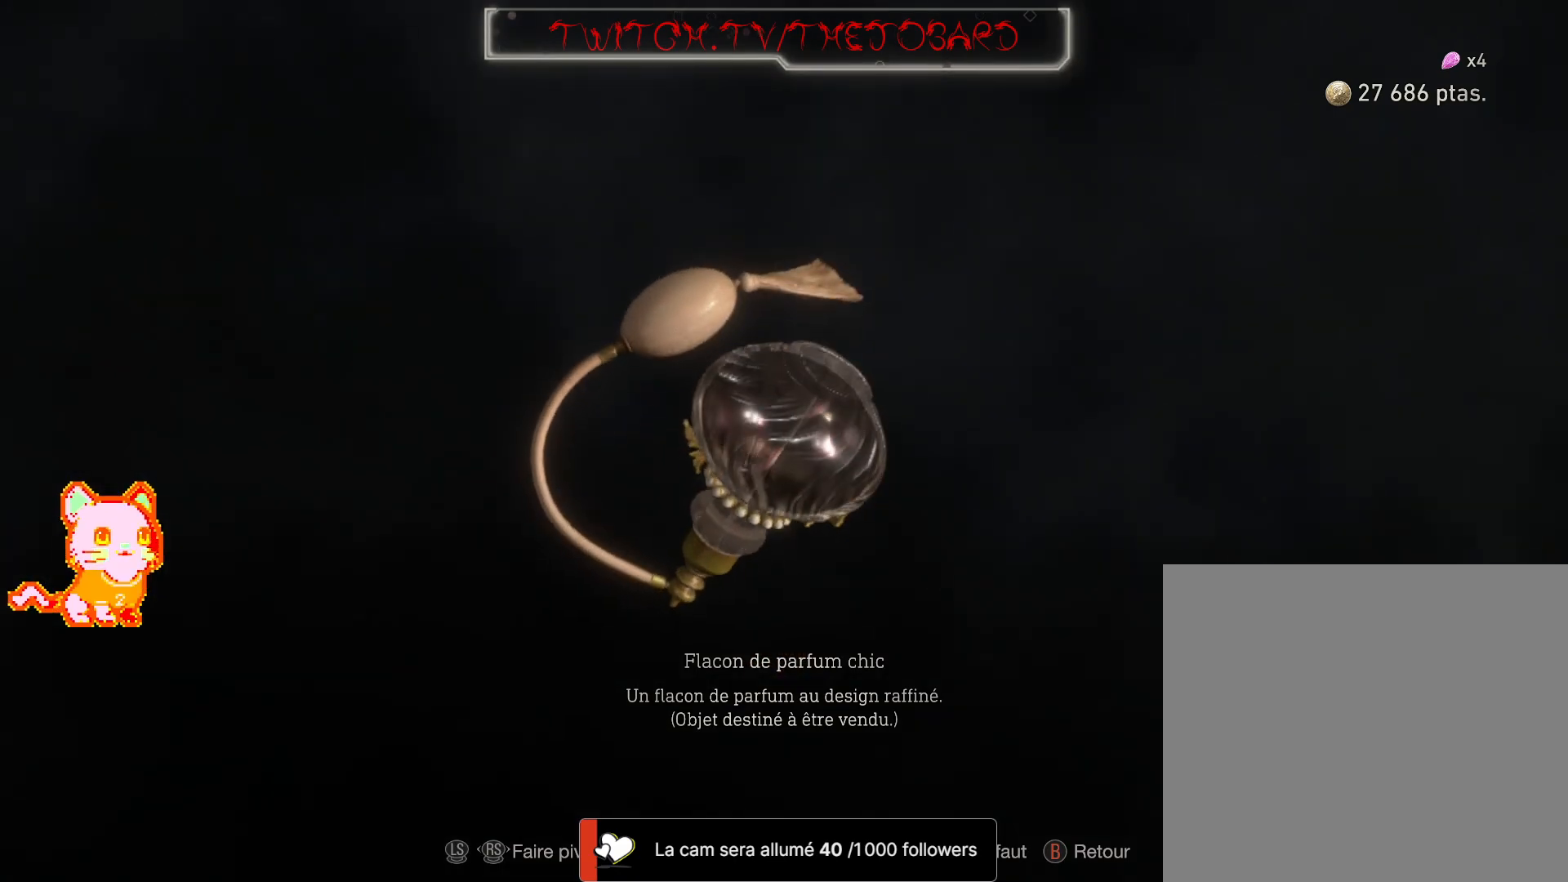
{"buttons": [], "left_stick": "center", "right_stick": "center", "events": [[367, "B", "down"], [383, "left_stick", "center"], [483, "B", "up"]]}
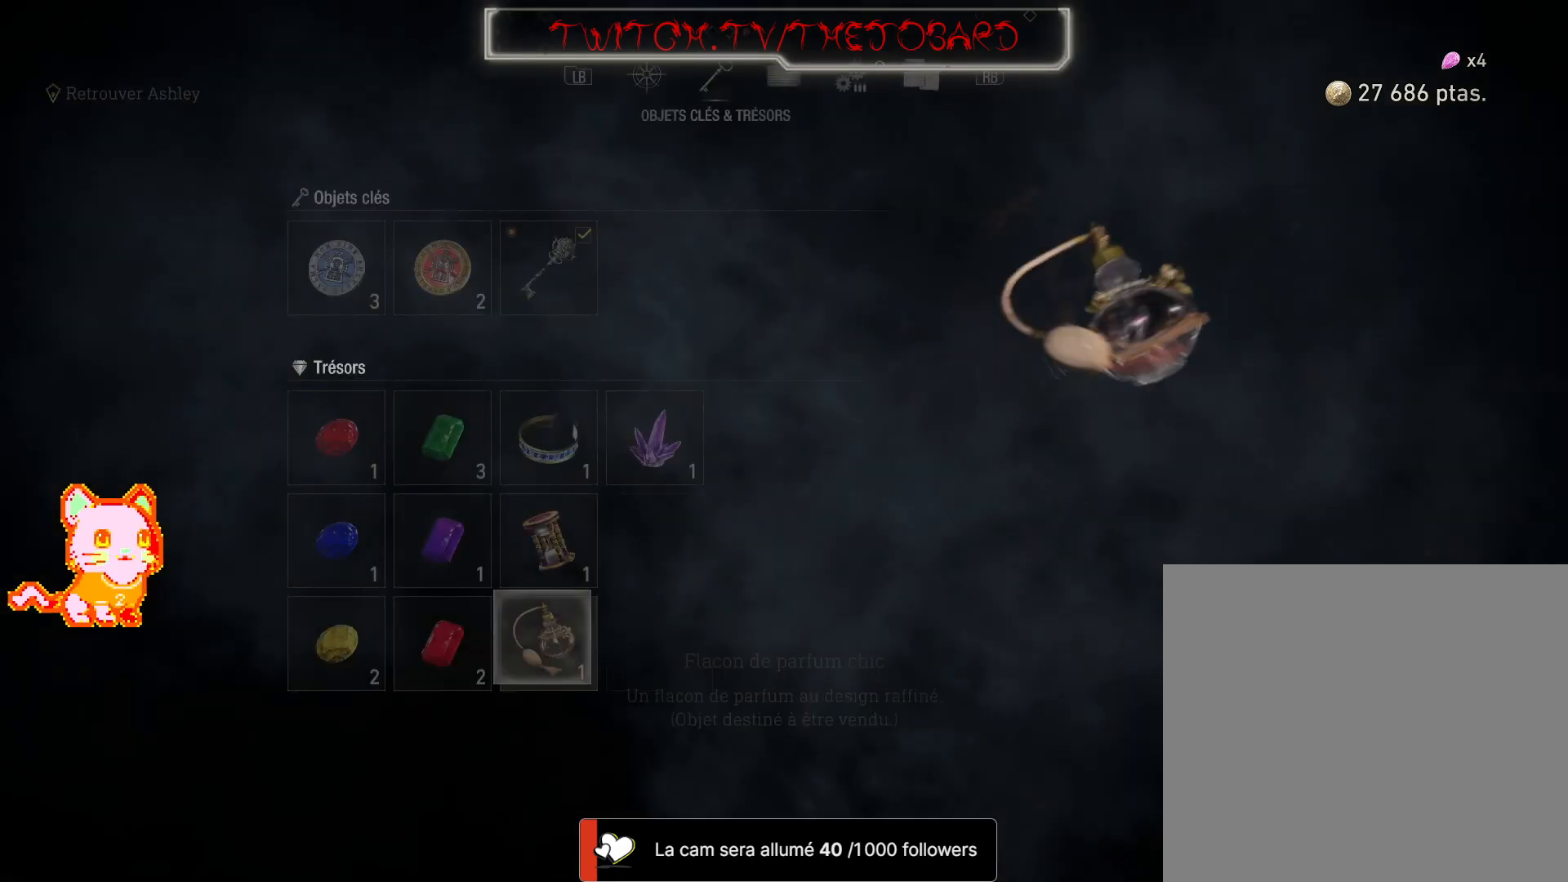
{"buttons": [], "left_stick": "center", "right_stick": "center", "events": [[233, "left_stick", "up"], [417, "left_stick", "center"]]}
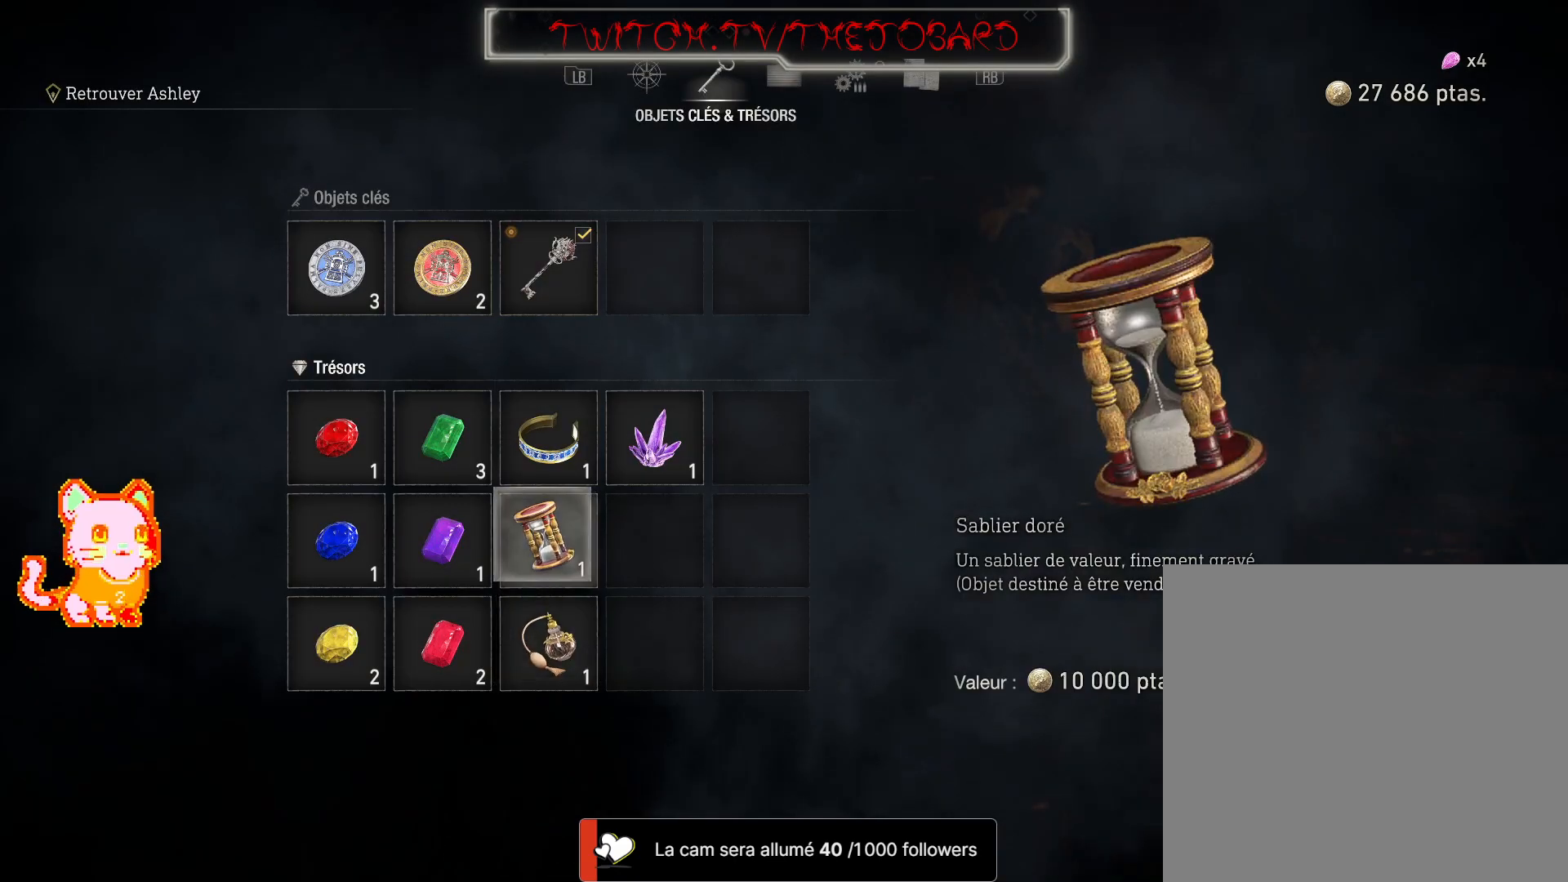
{"buttons": [], "left_stick": "center", "right_stick": "center", "events": [[17, "A", "down"], [83, "A", "up"], [400, "A", "down"], [500, "A", "up"]]}
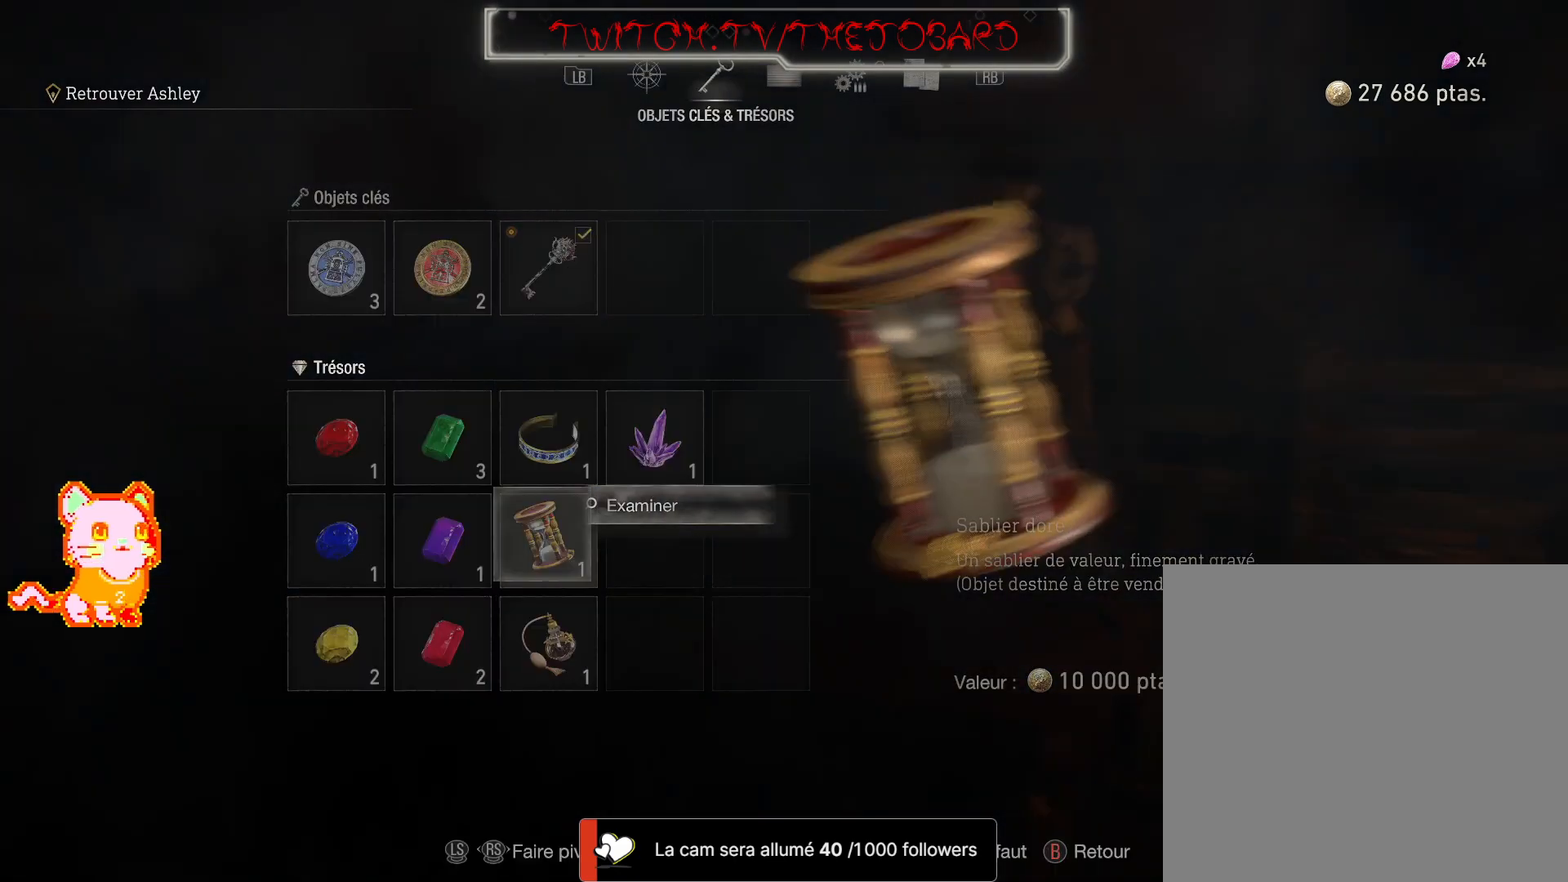
{"buttons": [], "left_stick": "up", "right_stick": "center", "events": [[283, "left_stick", "up"]]}
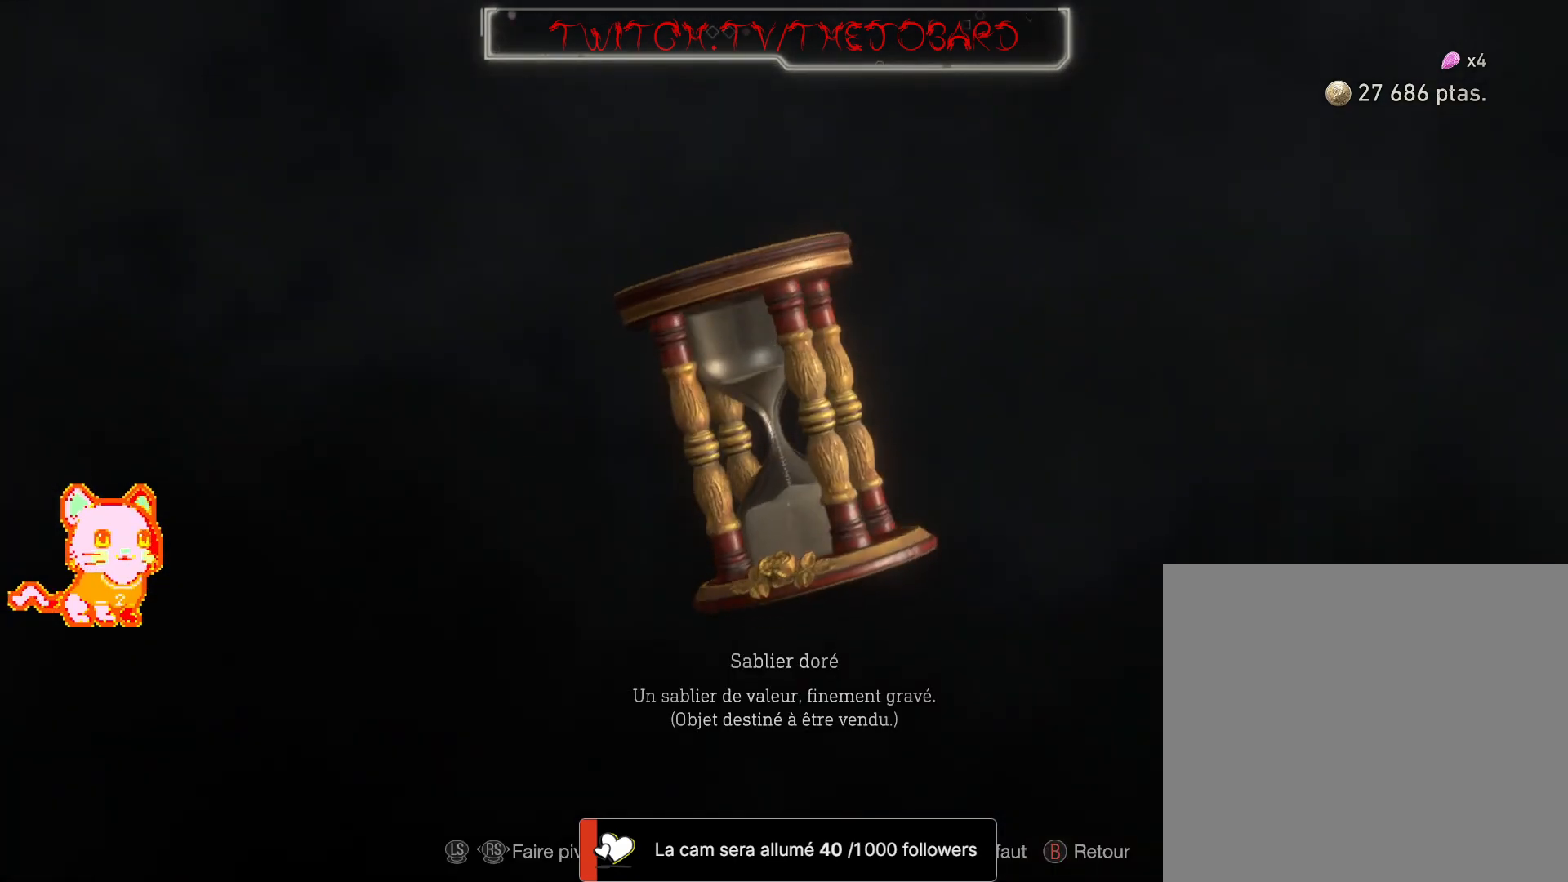
{"buttons": [], "left_stick": "up", "right_stick": "center", "events": []}
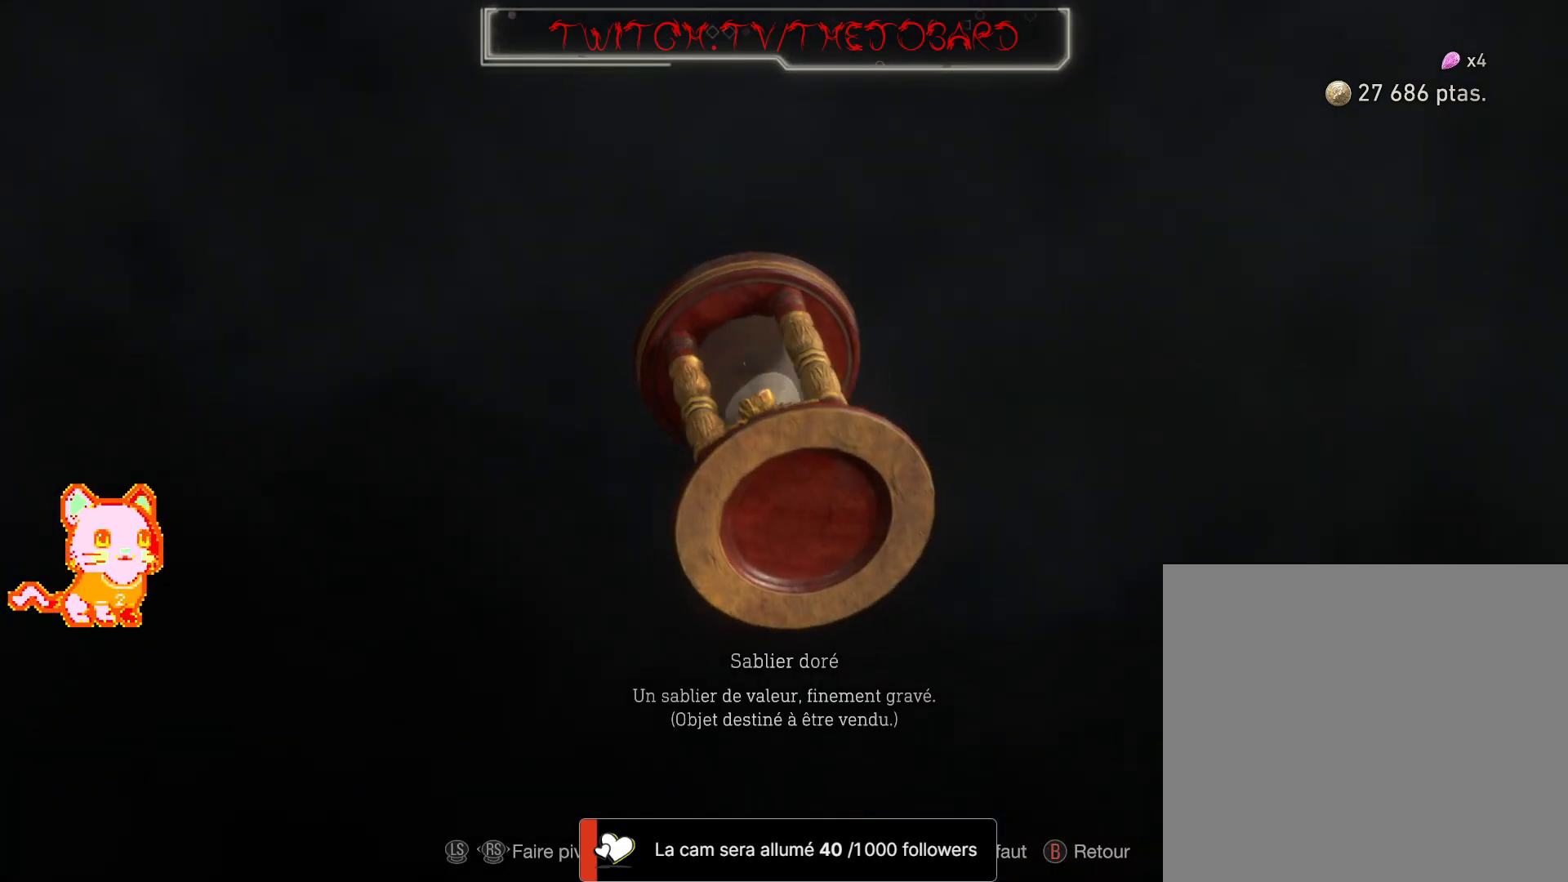
{"buttons": [], "left_stick": "up", "right_stick": "center", "events": []}
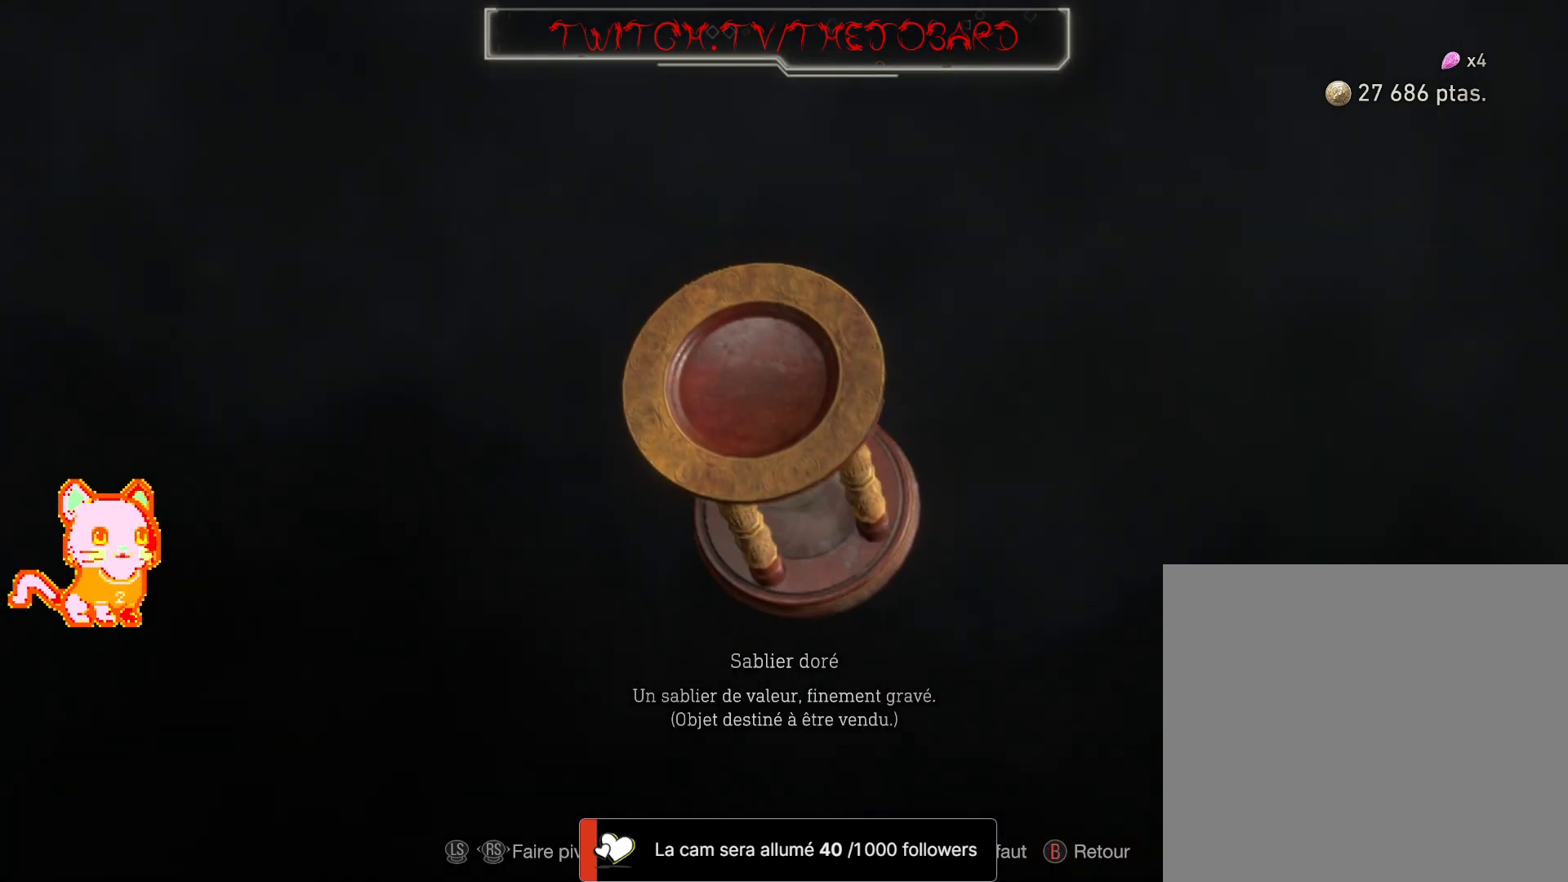
{"buttons": [], "left_stick": "up", "right_stick": "center", "events": []}
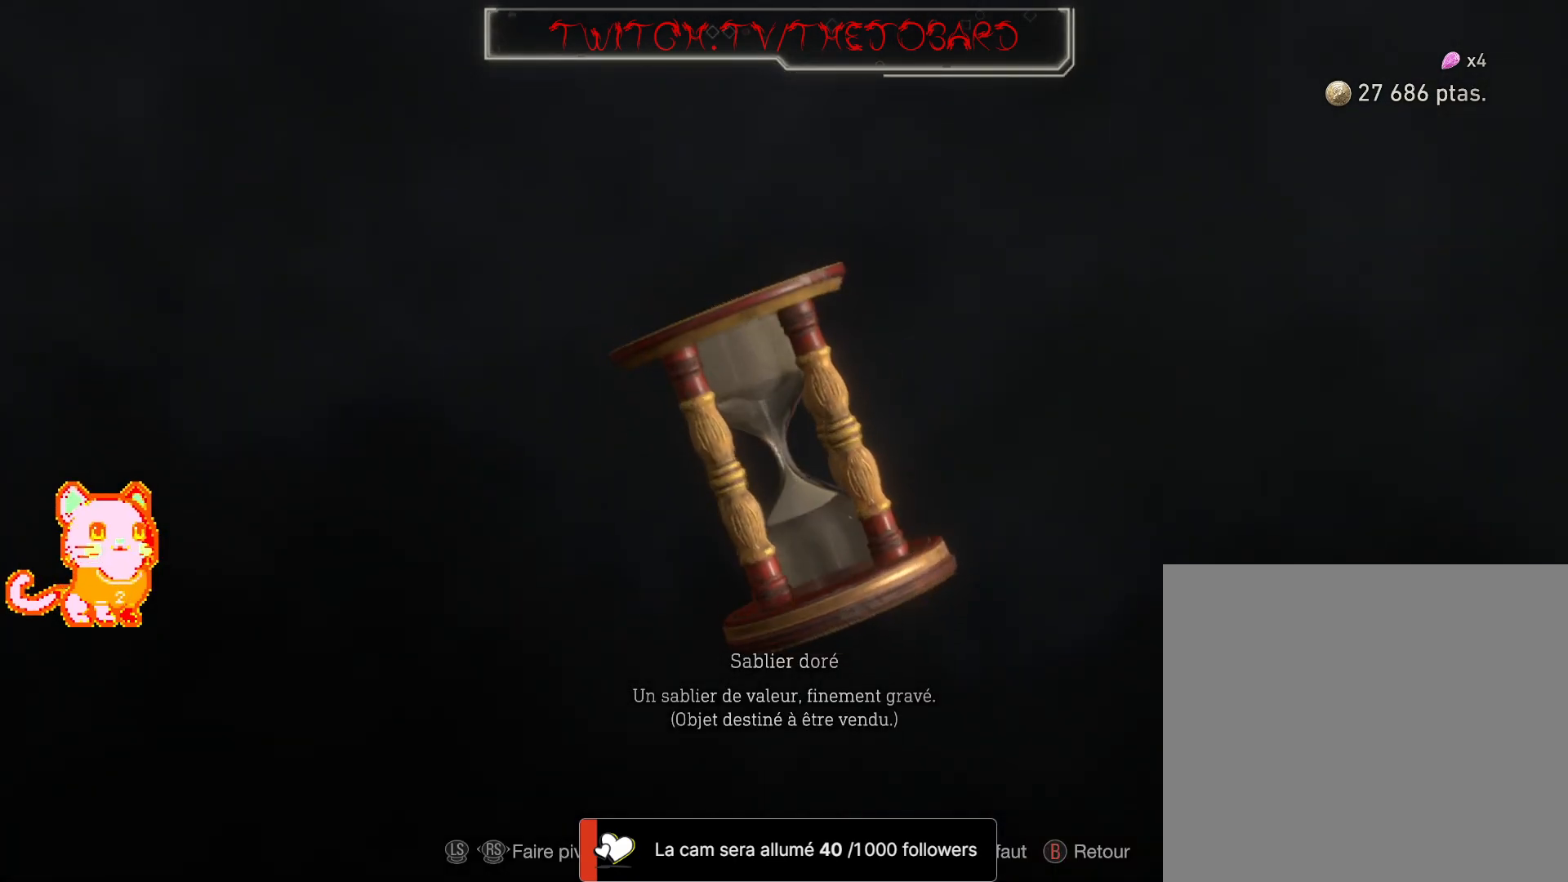
{"buttons": [], "left_stick": "up", "right_stick": "center", "events": []}
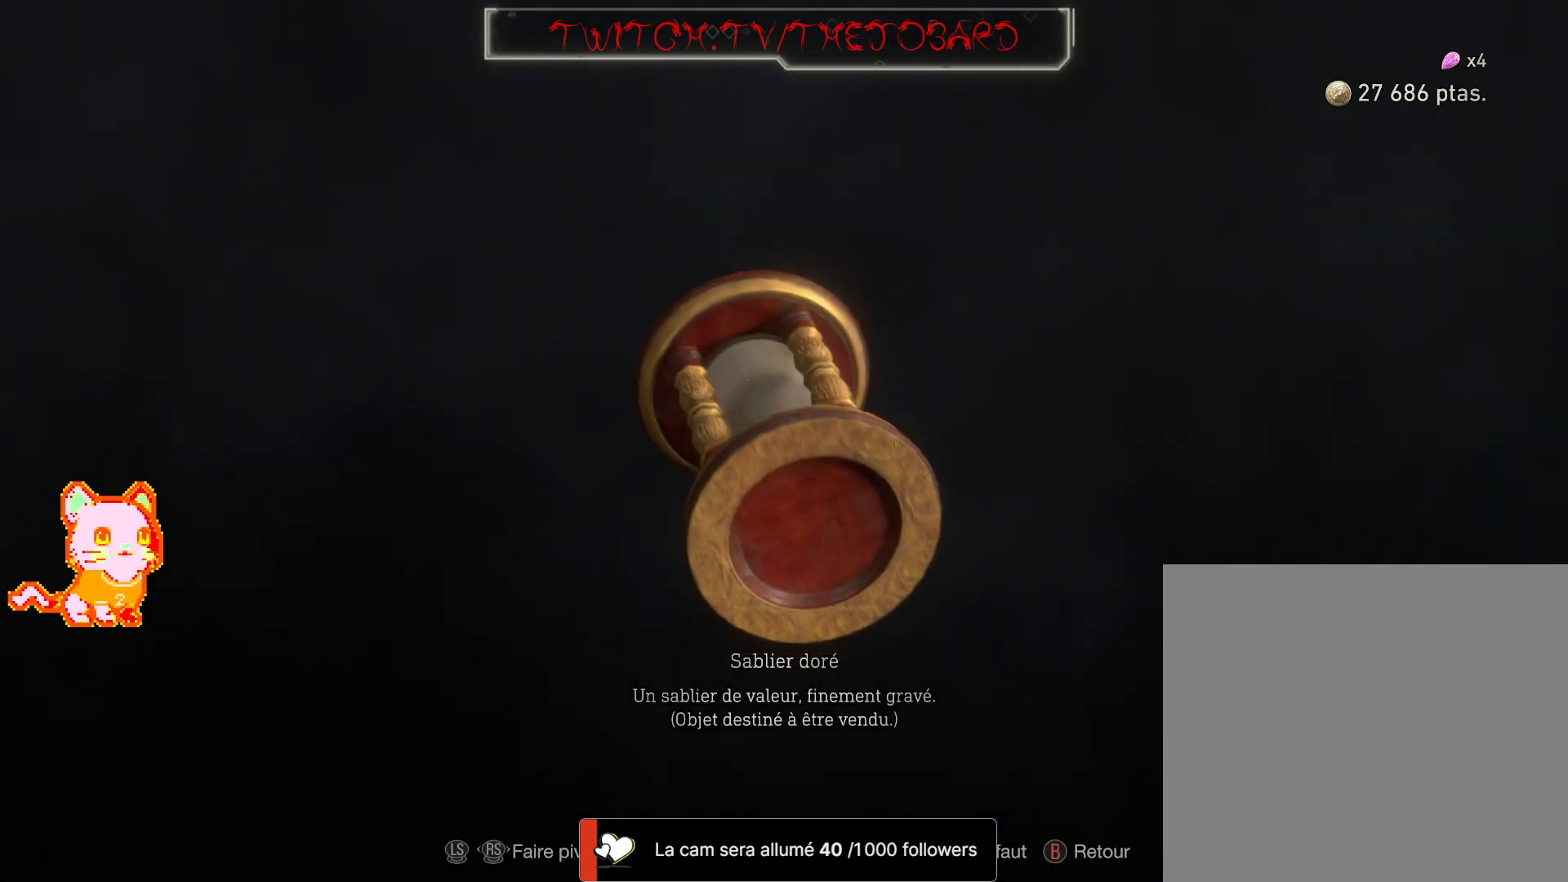
{"buttons": [], "left_stick": "up", "right_stick": "center", "events": []}
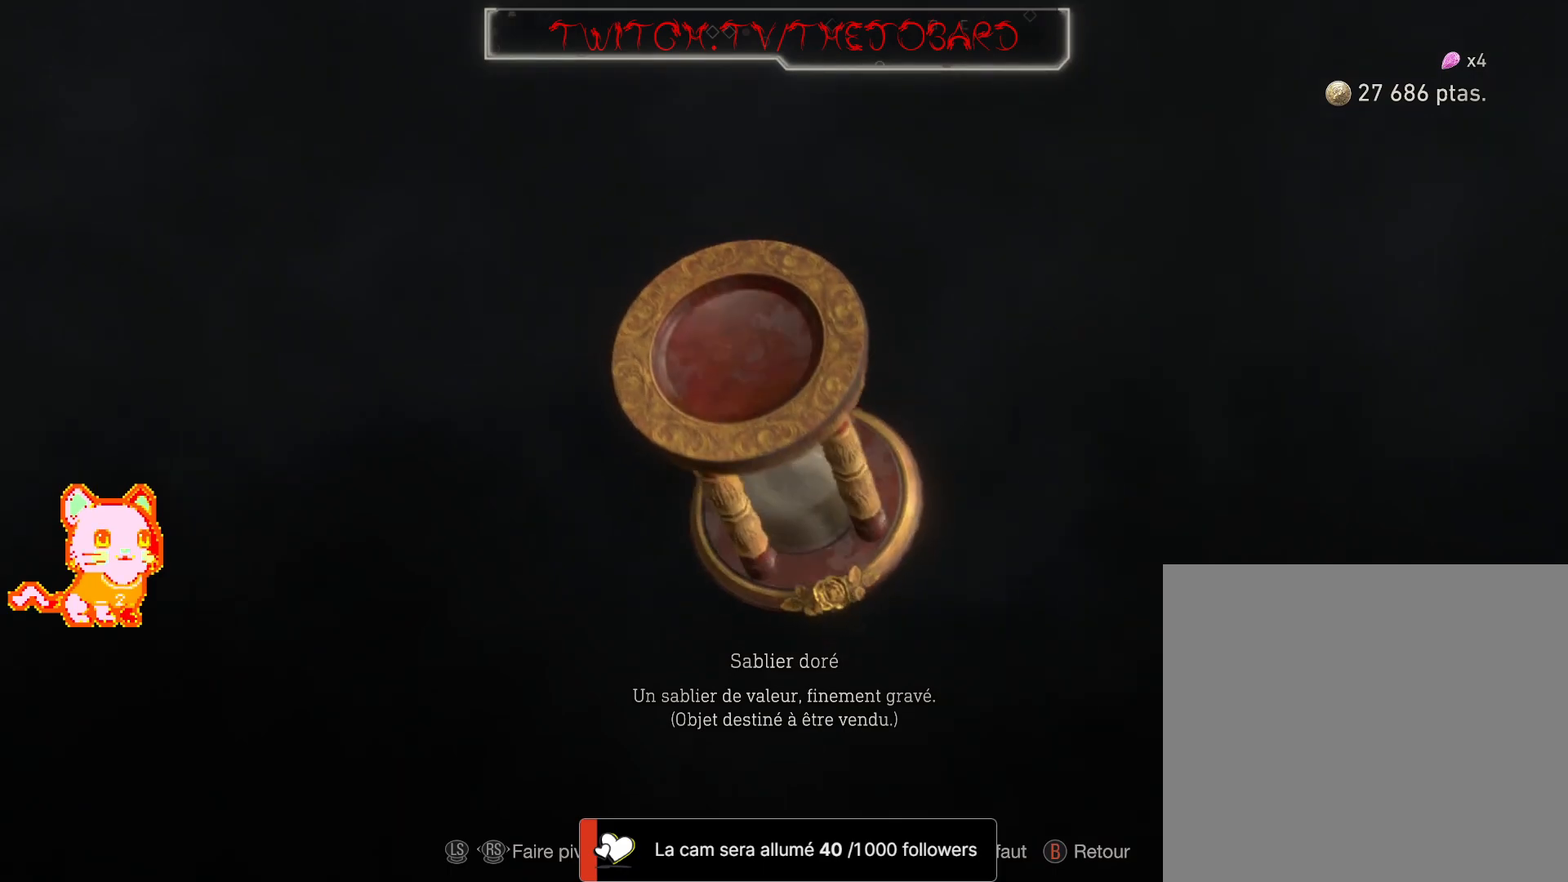
{"buttons": [], "left_stick": "center", "right_stick": "center", "events": [[133, "left_stick", "center"]]}